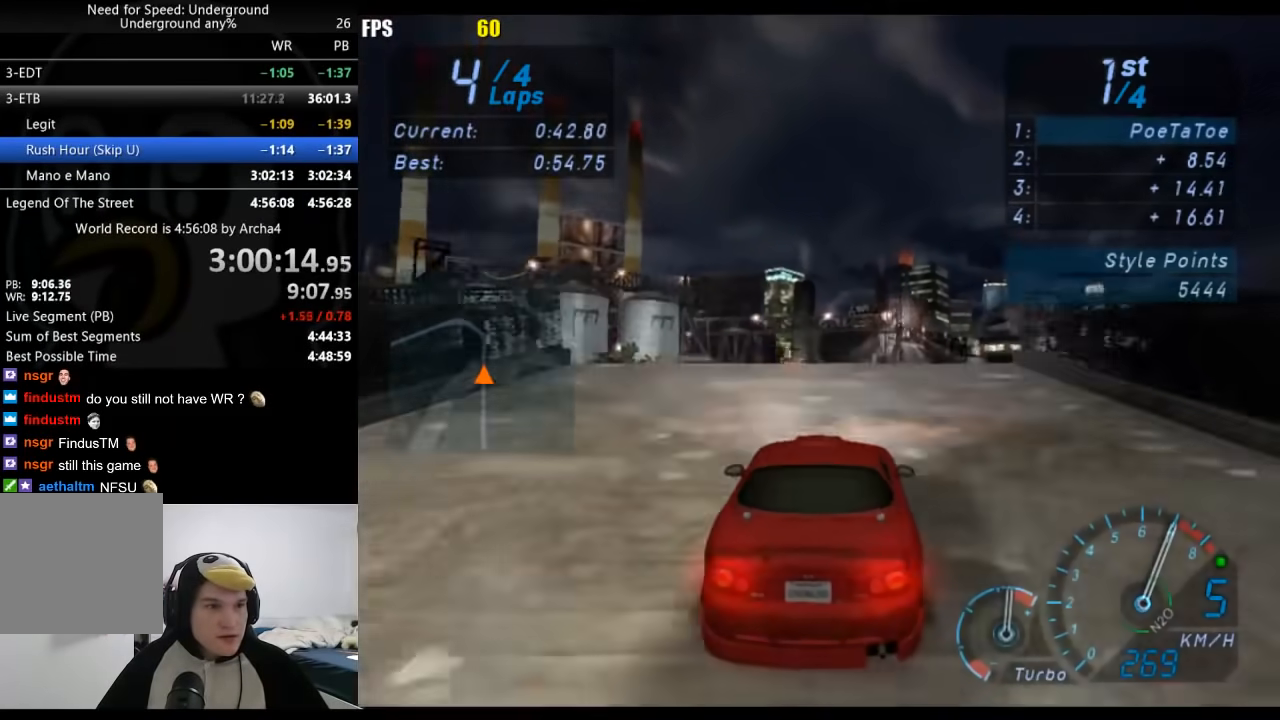
Gameplay with a controller (Xbox layout); each line is a JSON object with the inputs held at the frame after it. "events" lists button and stick changes between this image and that frame as [ms after this image, input, new state], when the widget could be followed in between. Not read: L2 R2.
{"buttons": [], "left_stick": "center", "right_stick": "center", "events": []}
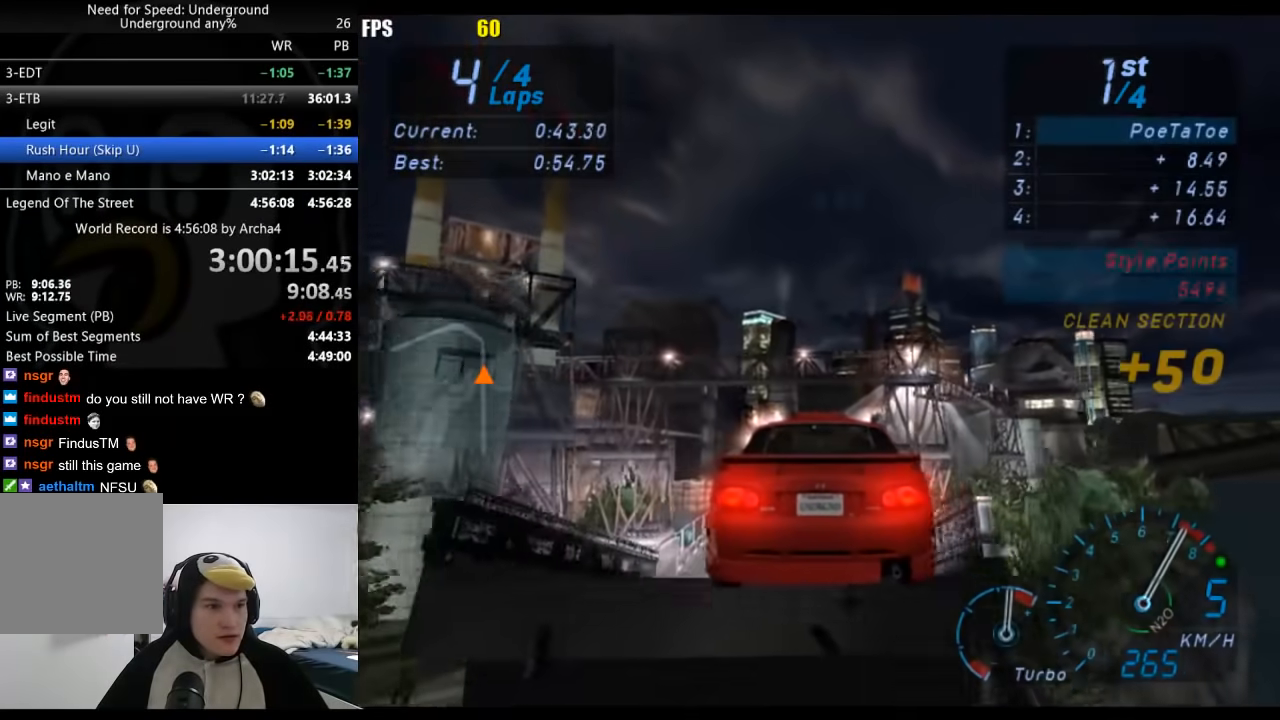
{"buttons": [], "left_stick": "center", "right_stick": "center", "events": []}
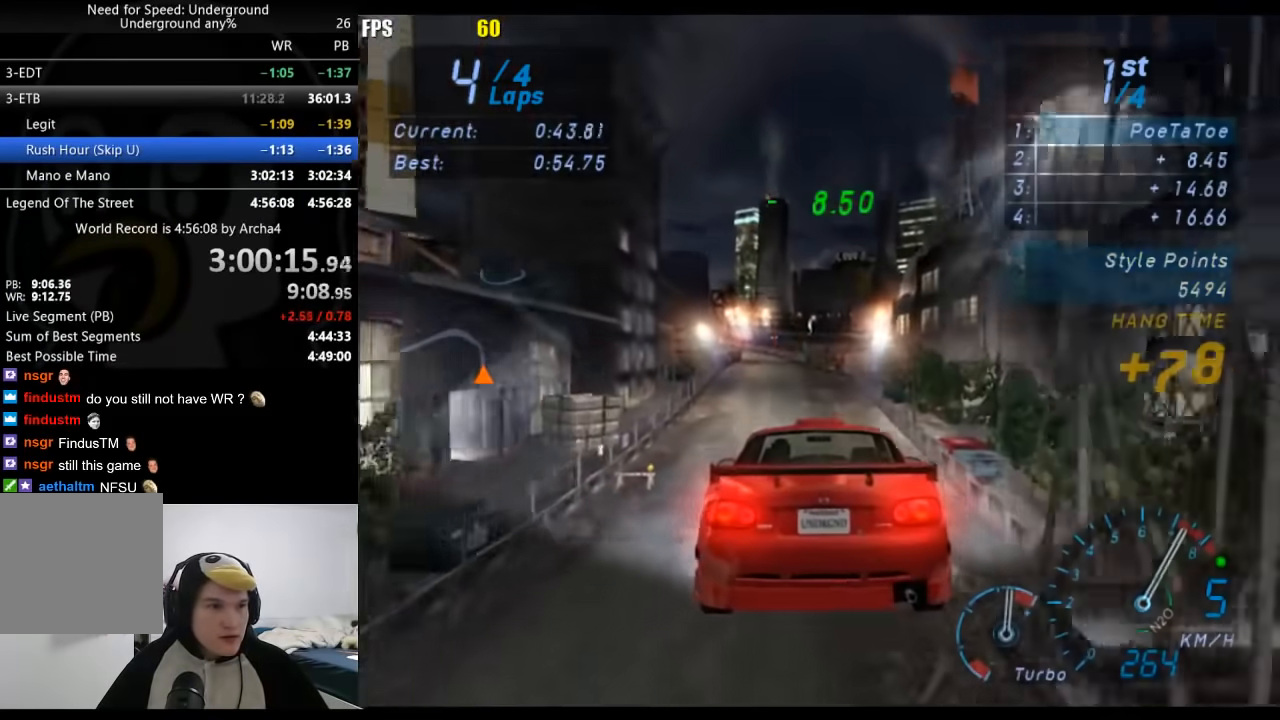
{"buttons": [], "left_stick": "center", "right_stick": "center", "events": []}
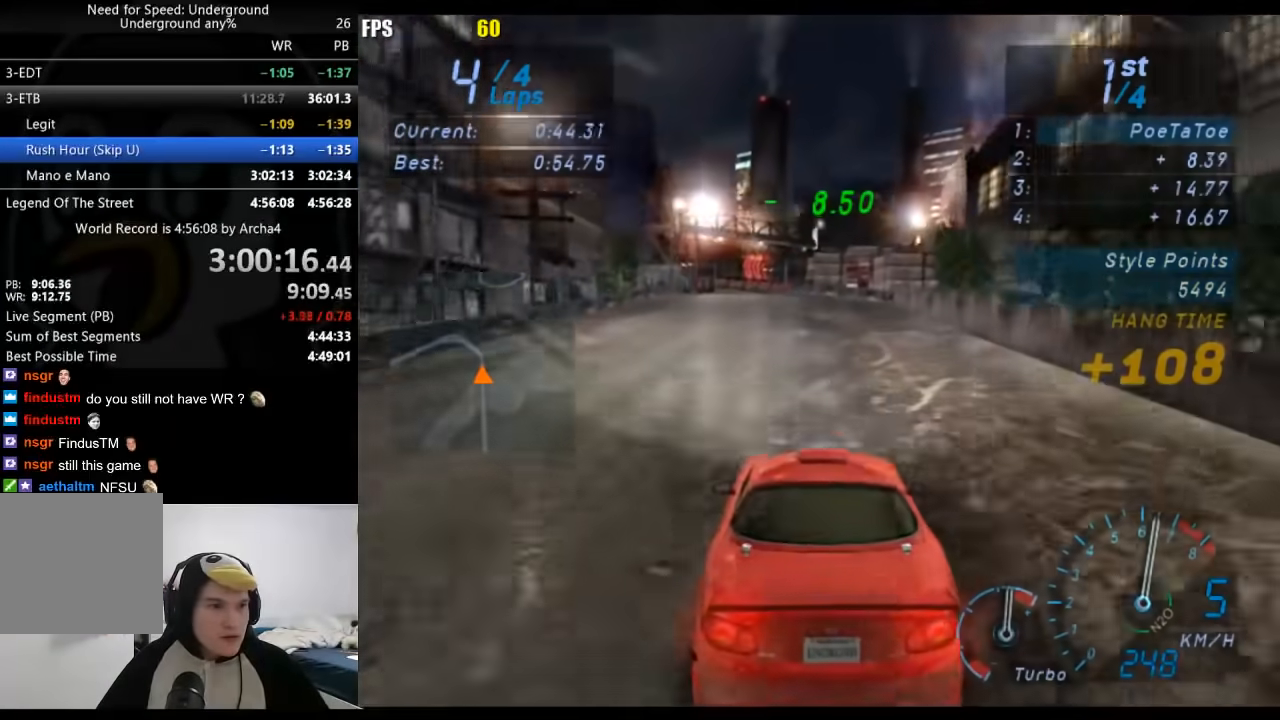
{"buttons": [], "left_stick": "down-left", "right_stick": "center", "events": [[167, "left_stick", "down-left"]]}
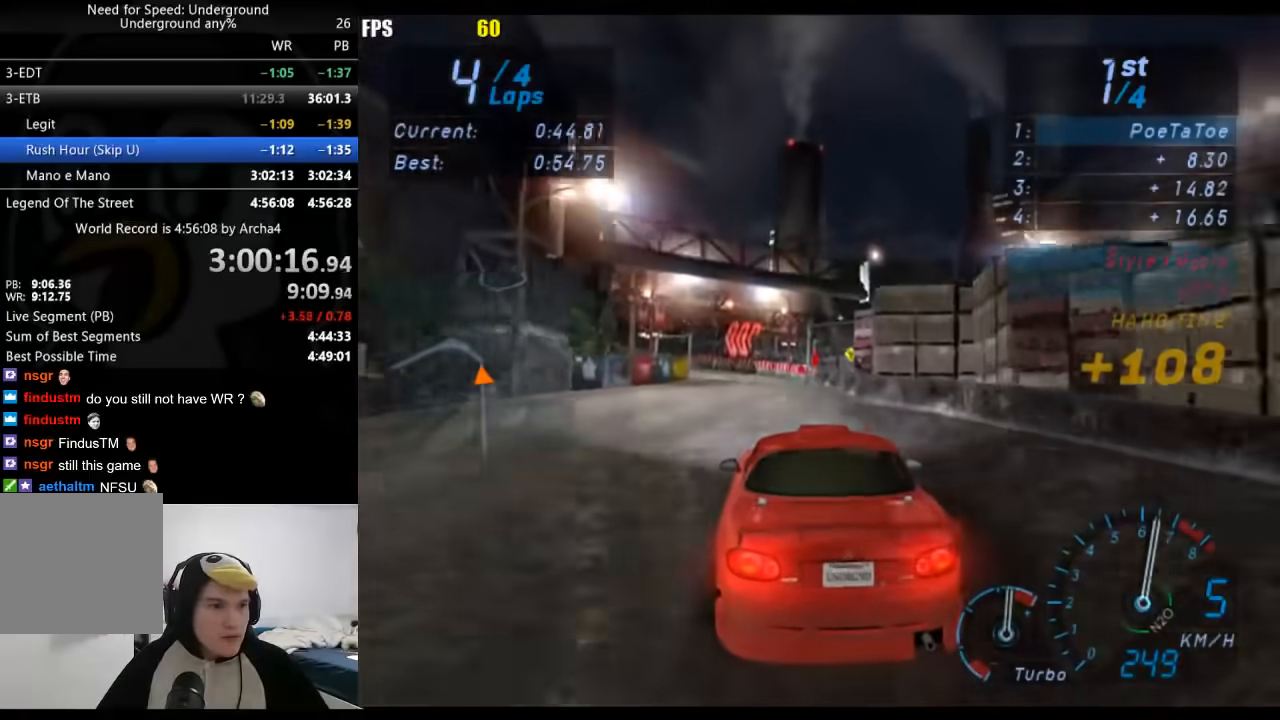
{"buttons": [], "left_stick": "down-left", "right_stick": "center", "events": []}
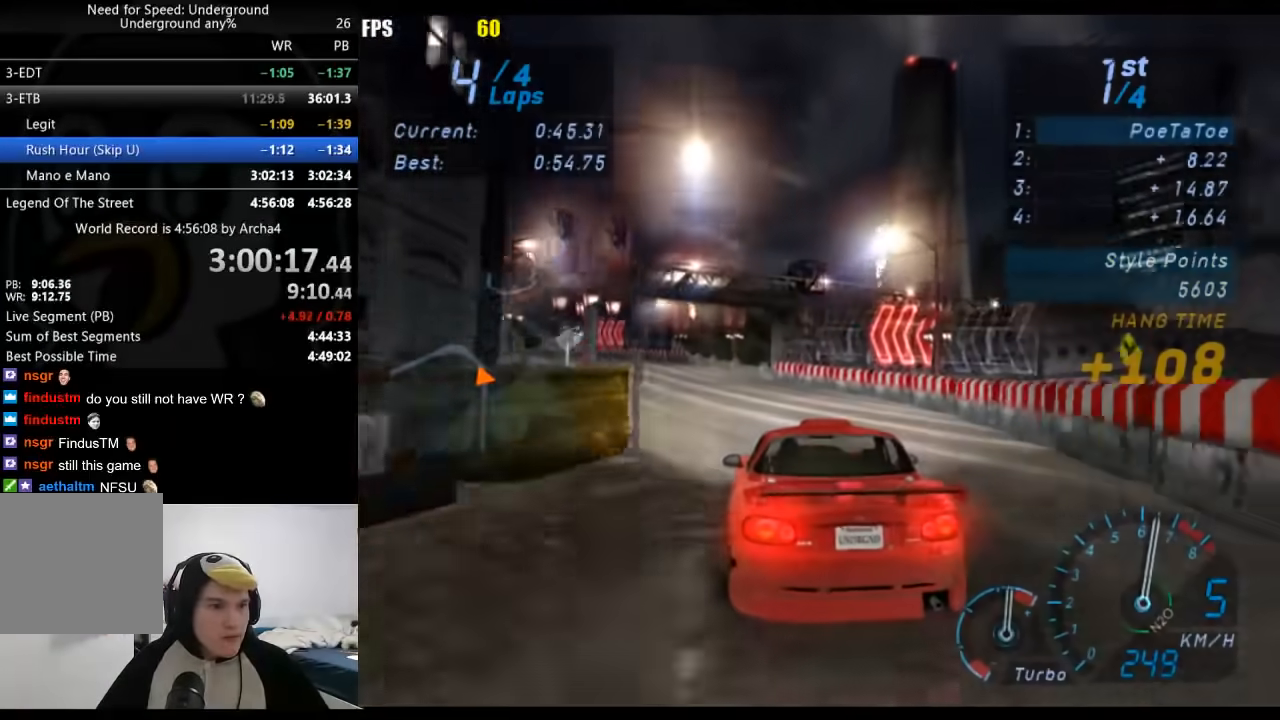
{"buttons": [], "left_stick": "down-left", "right_stick": "center", "events": []}
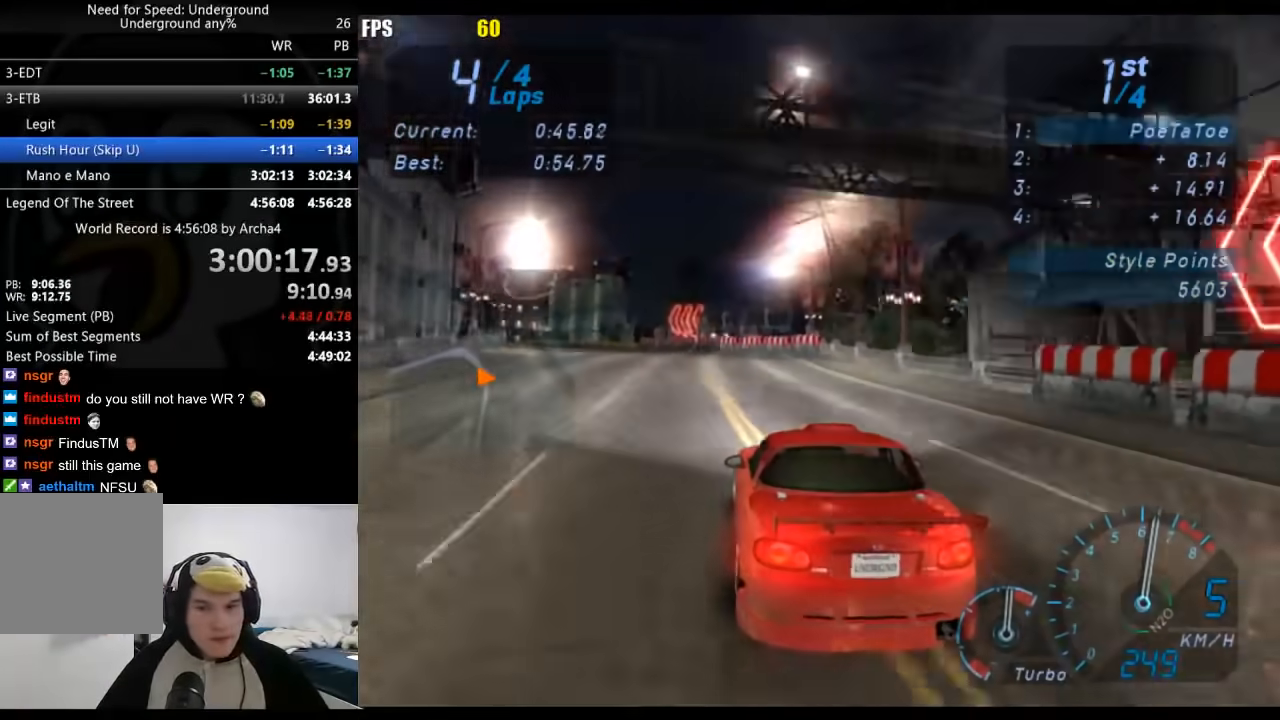
{"buttons": [], "left_stick": "down-left", "right_stick": "center", "events": []}
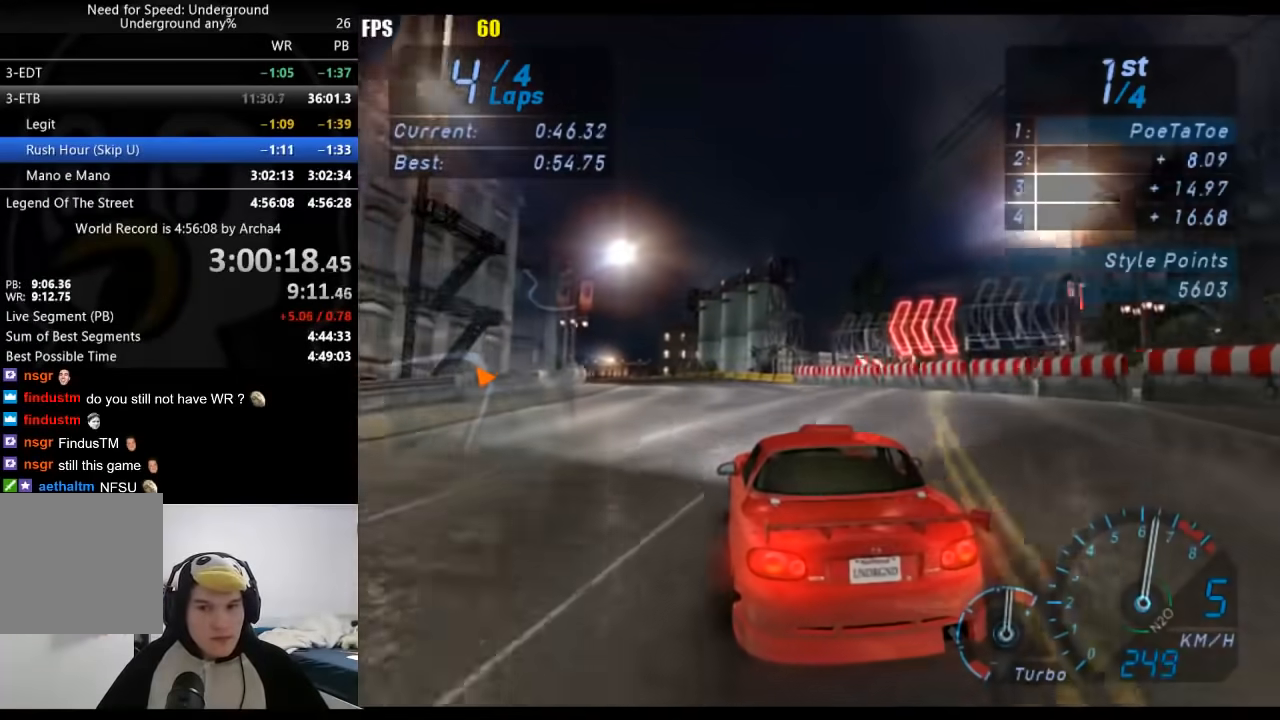
{"buttons": [], "left_stick": "down-left", "right_stick": "center", "events": [[67, "left_stick", "center"], [133, "left_stick", "down-left"], [333, "left_stick", "center"], [417, "left_stick", "down-left"]]}
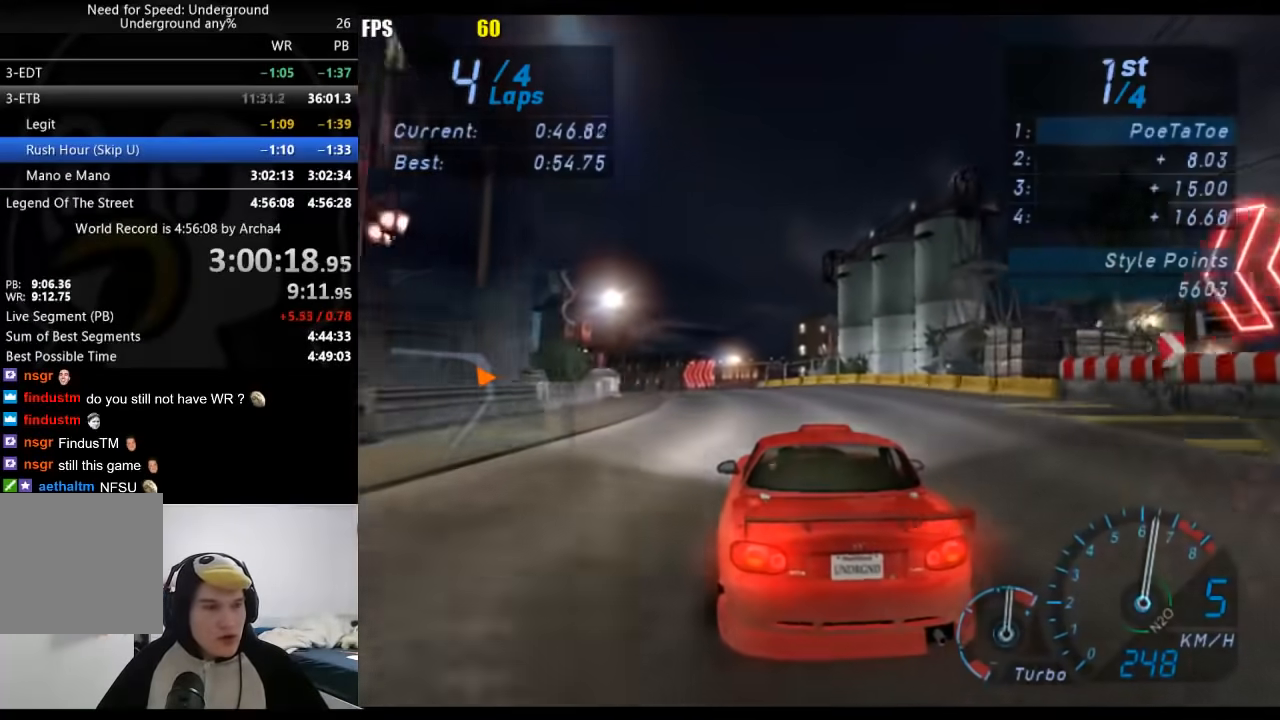
{"buttons": [], "left_stick": "center", "right_stick": "center", "events": [[433, "left_stick", "center"]]}
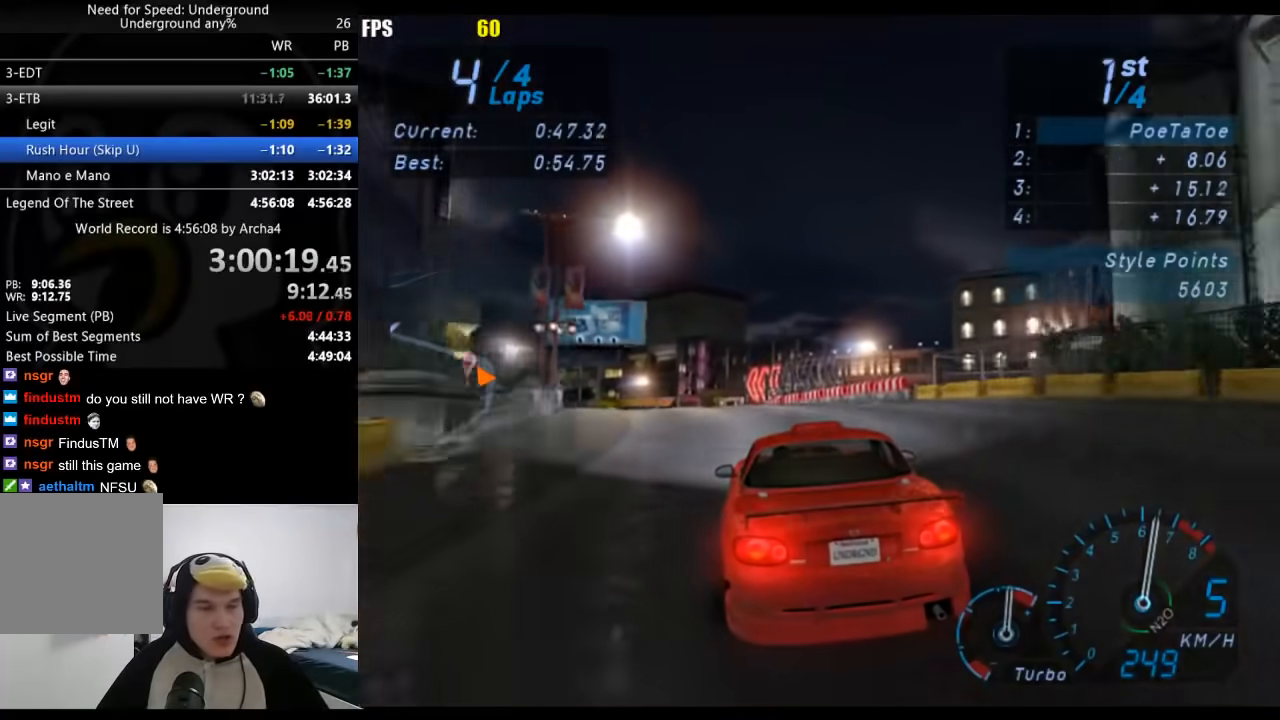
{"buttons": [], "left_stick": "center", "right_stick": "center", "events": [[33, "left_stick", "down-left"], [217, "left_stick", "center"], [283, "left_stick", "down-left"], [483, "left_stick", "center"]]}
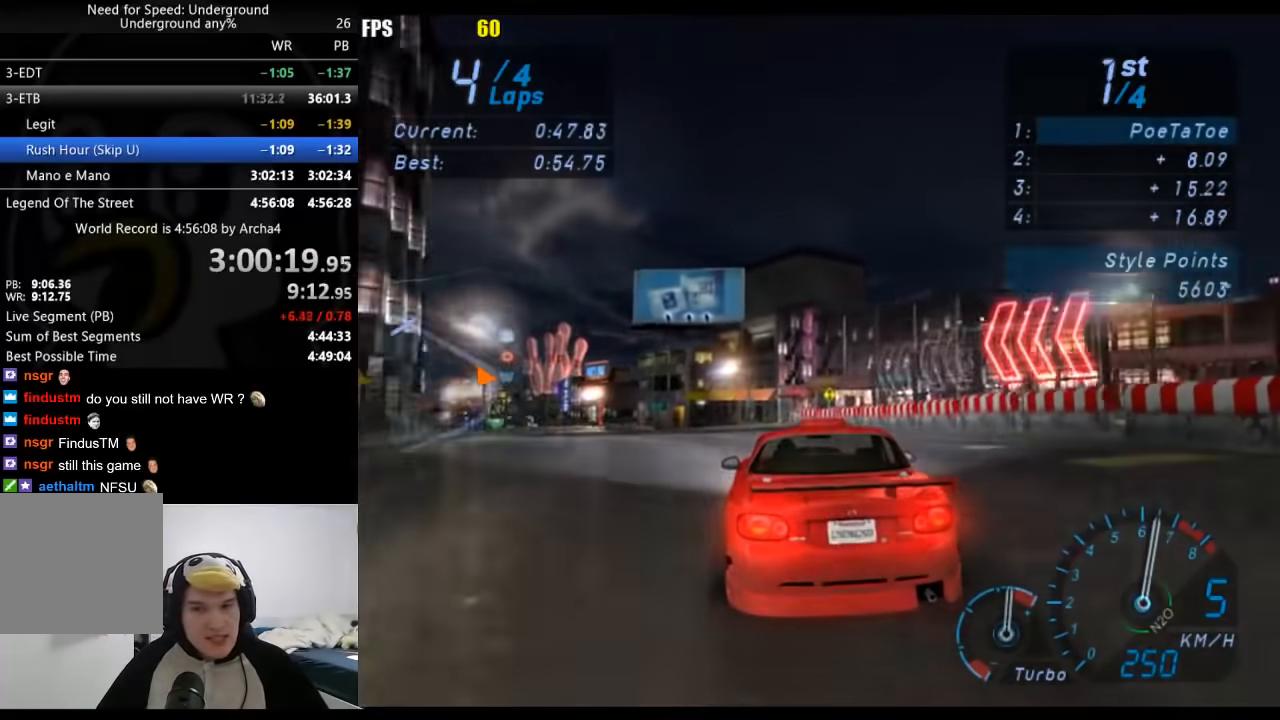
{"buttons": [], "left_stick": "down-left", "right_stick": "center", "events": [[67, "left_stick", "down-left"], [250, "left_stick", "center"], [333, "left_stick", "down-left"]]}
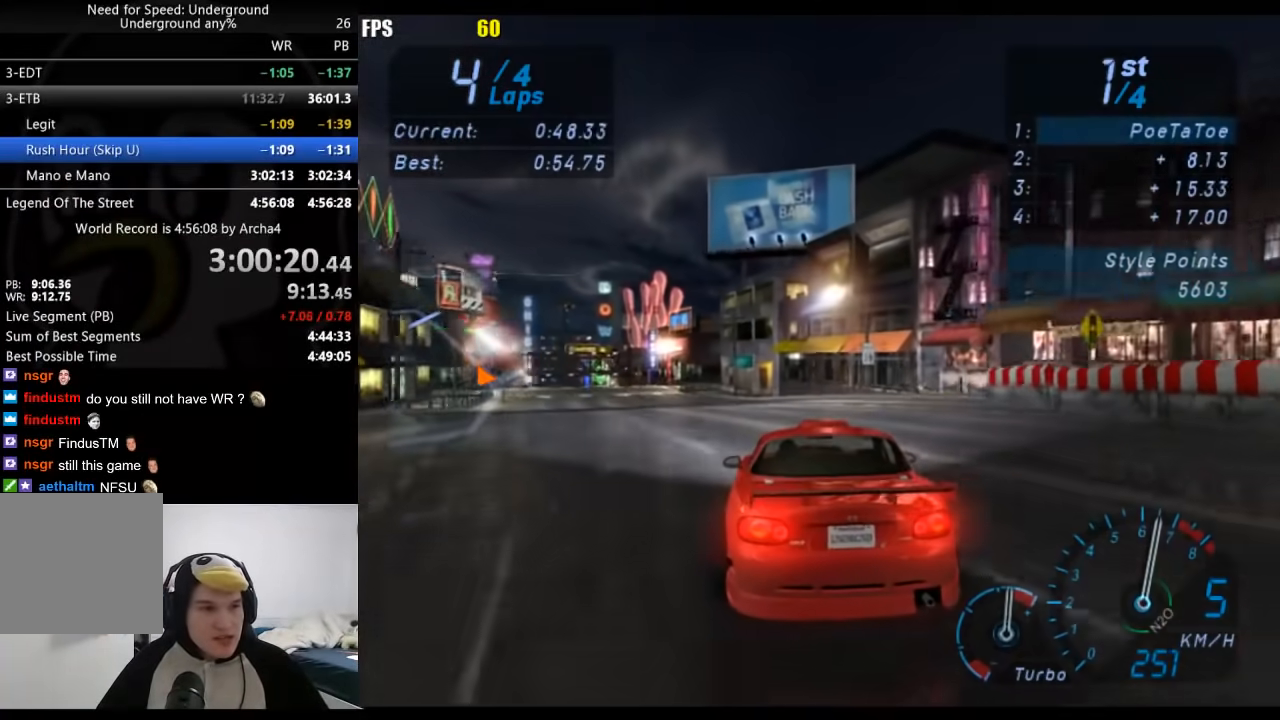
{"buttons": [], "left_stick": "center", "right_stick": "center", "events": [[17, "left_stick", "center"], [83, "left_stick", "down-left"], [267, "left_stick", "center"], [333, "left_stick", "down-left"], [500, "left_stick", "center"]]}
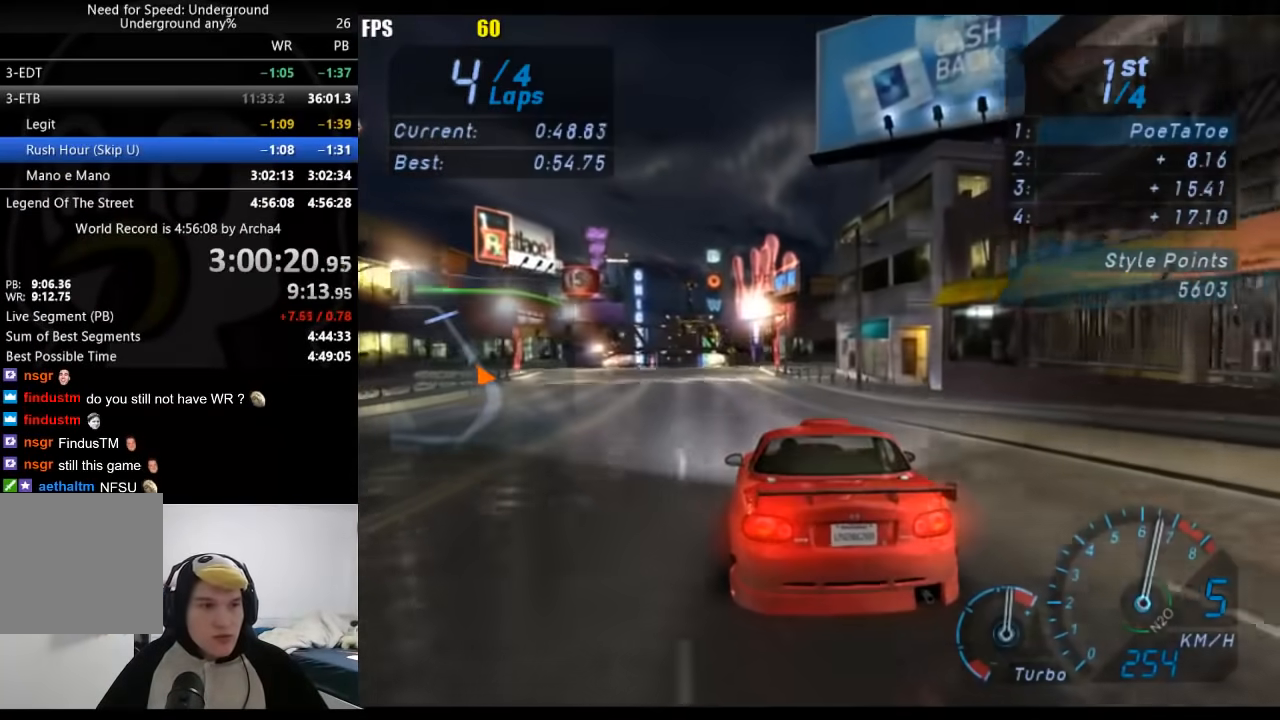
{"buttons": [], "left_stick": "center", "right_stick": "center", "events": [[100, "left_stick", "down-left"], [317, "left_stick", "center"]]}
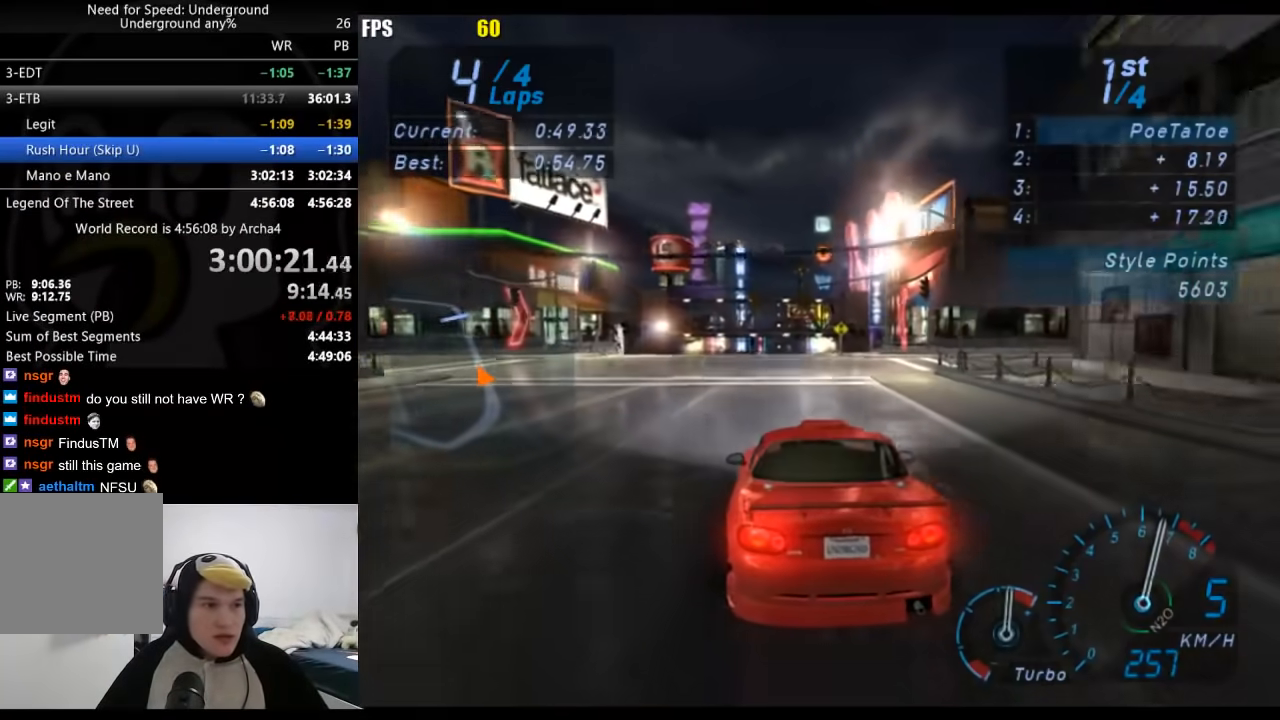
{"buttons": [], "left_stick": "center", "right_stick": "center", "events": []}
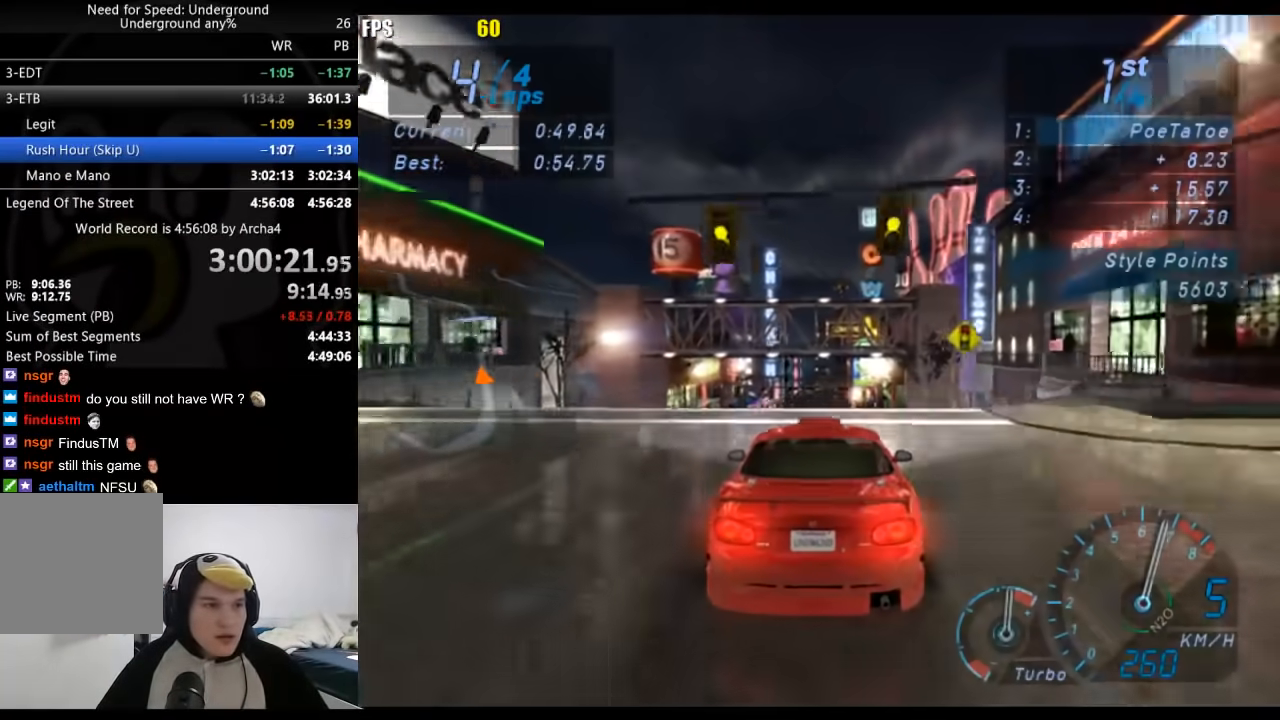
{"buttons": [], "left_stick": "center", "right_stick": "center", "events": []}
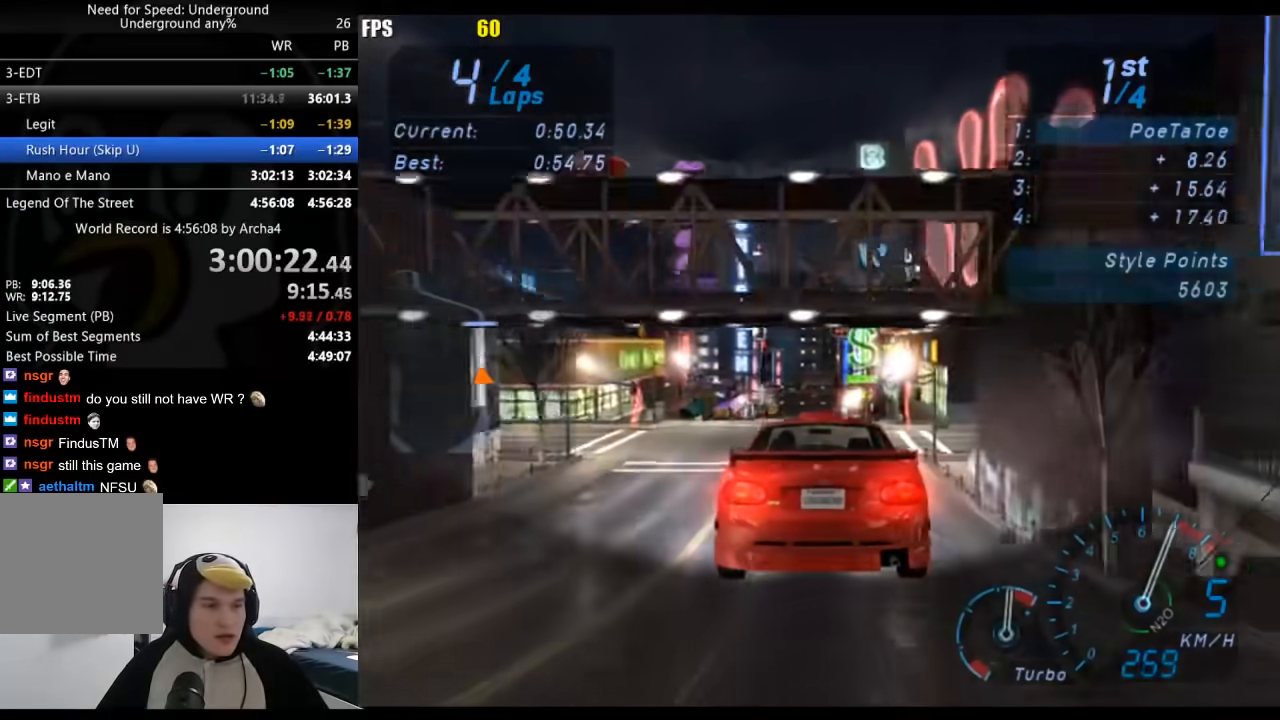
{"buttons": [], "left_stick": "center", "right_stick": "center", "events": []}
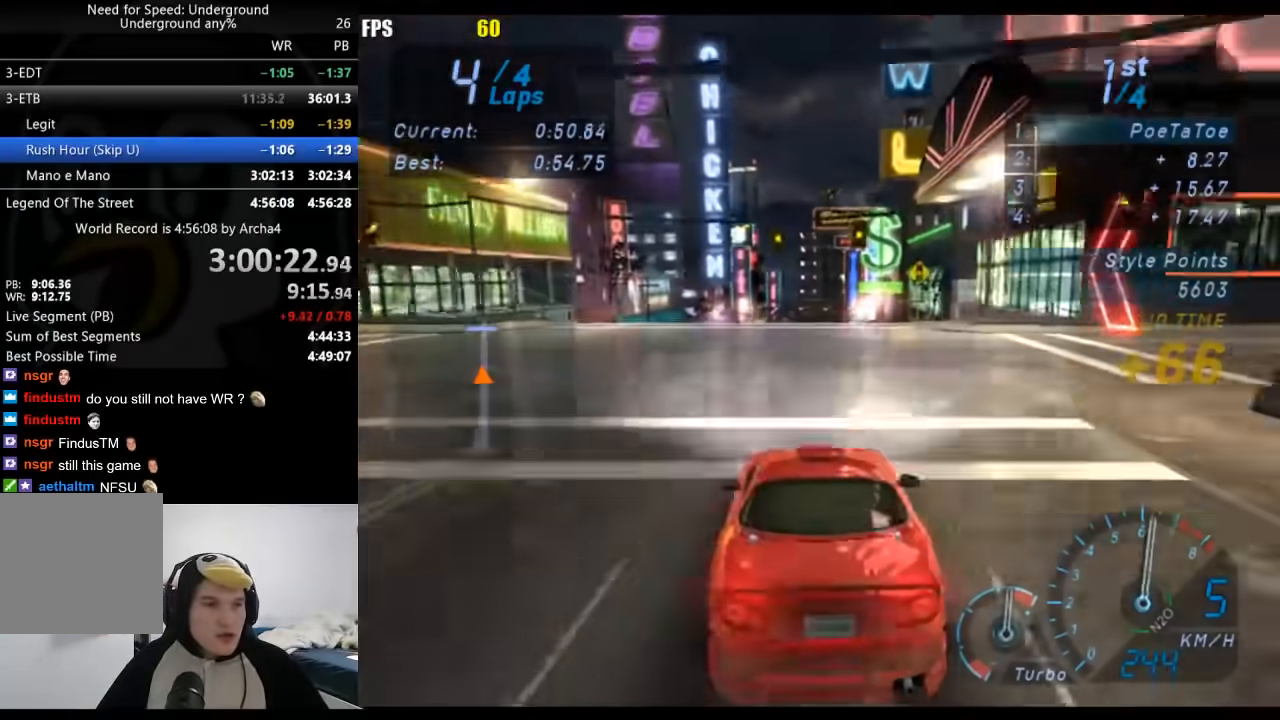
{"buttons": [], "left_stick": "center", "right_stick": "center", "events": []}
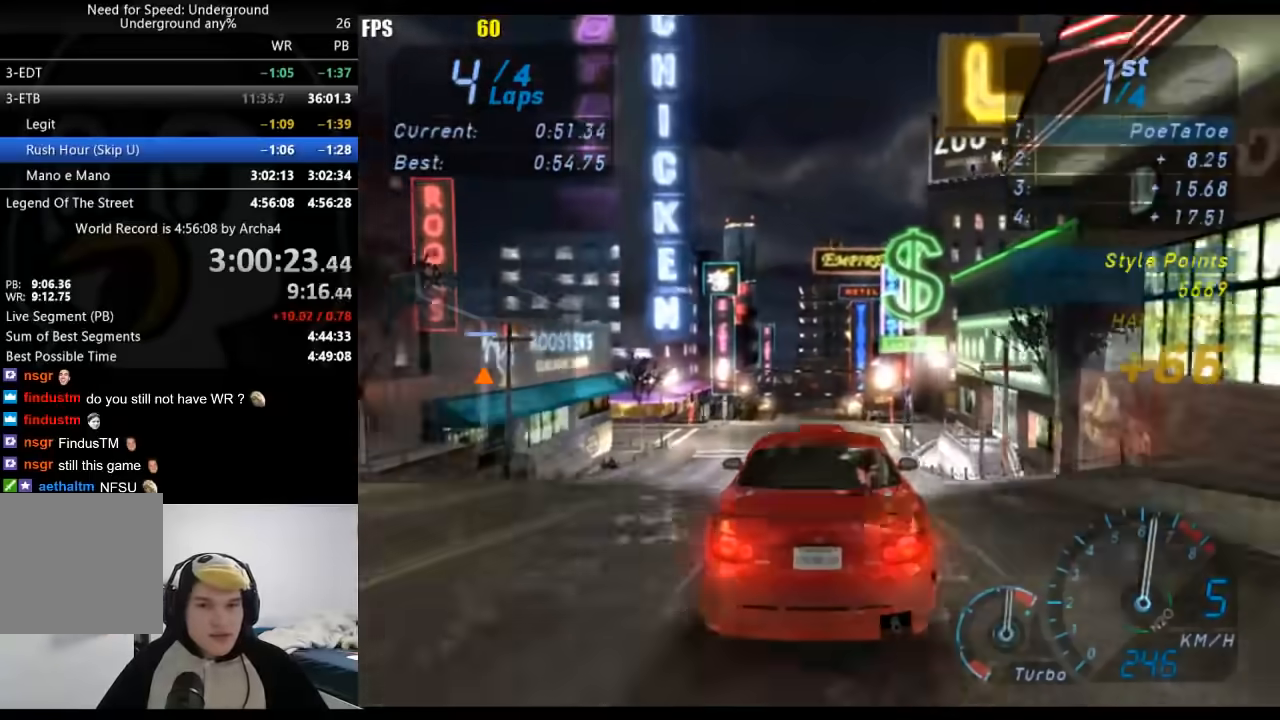
{"buttons": [], "left_stick": "center", "right_stick": "center", "events": []}
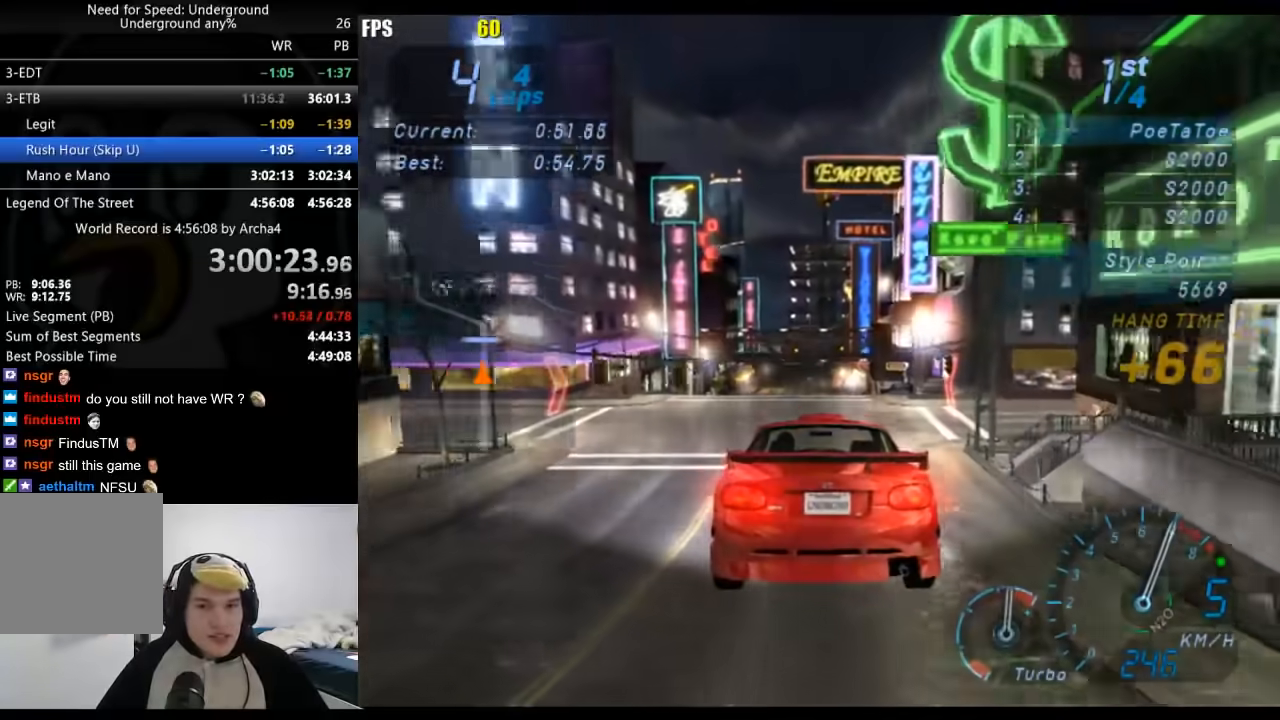
{"buttons": [], "left_stick": "center", "right_stick": "center", "events": [[367, "left_stick", "right"], [500, "left_stick", "center"]]}
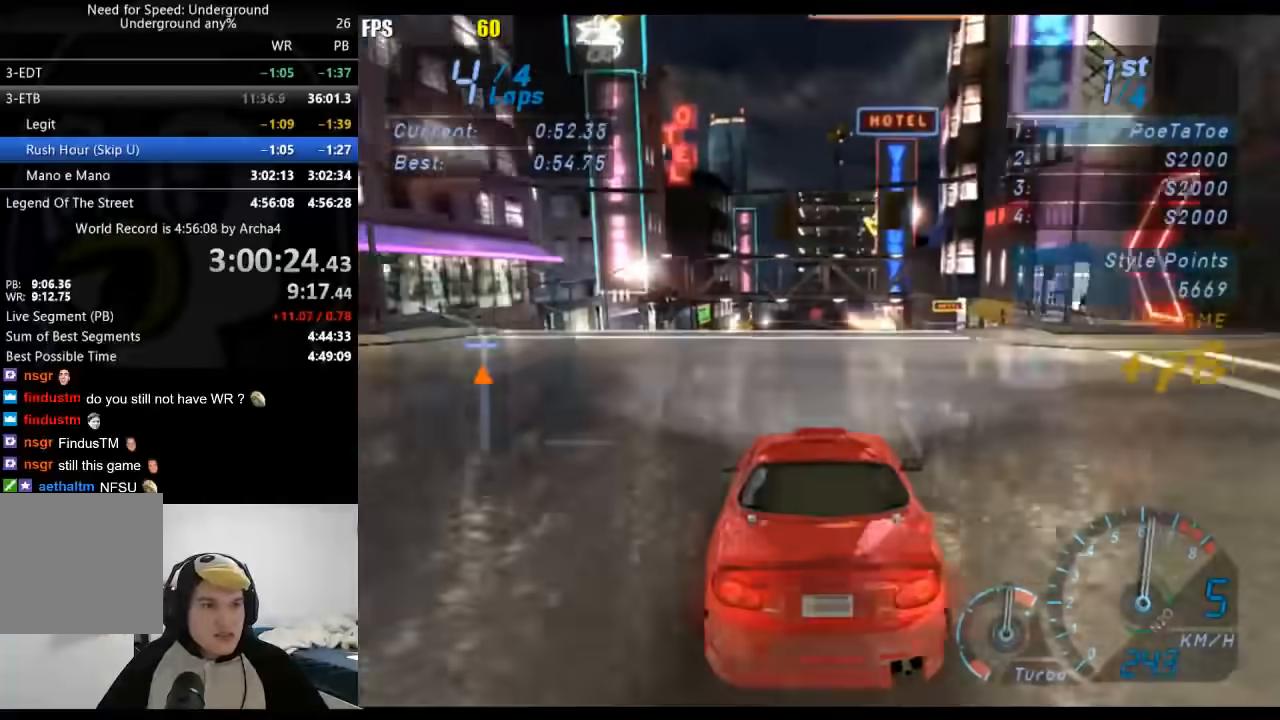
{"buttons": [], "left_stick": "center", "right_stick": "center", "events": []}
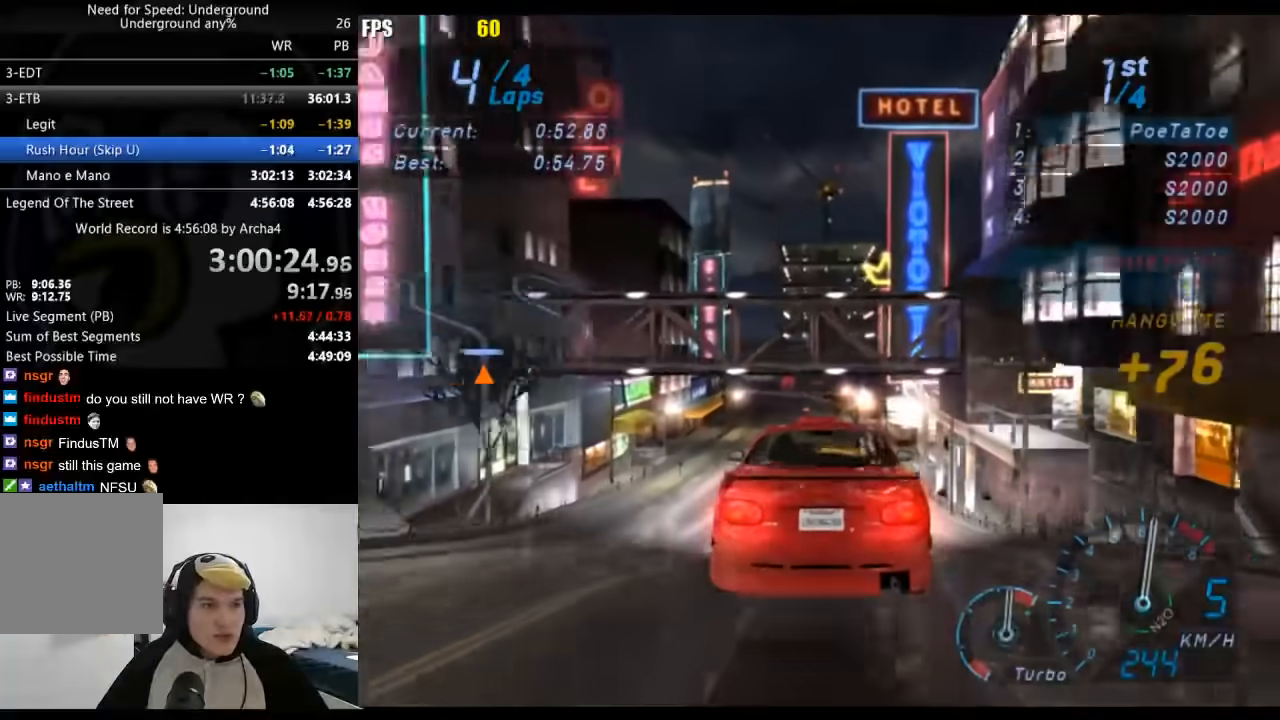
{"buttons": [], "left_stick": "center", "right_stick": "center", "events": []}
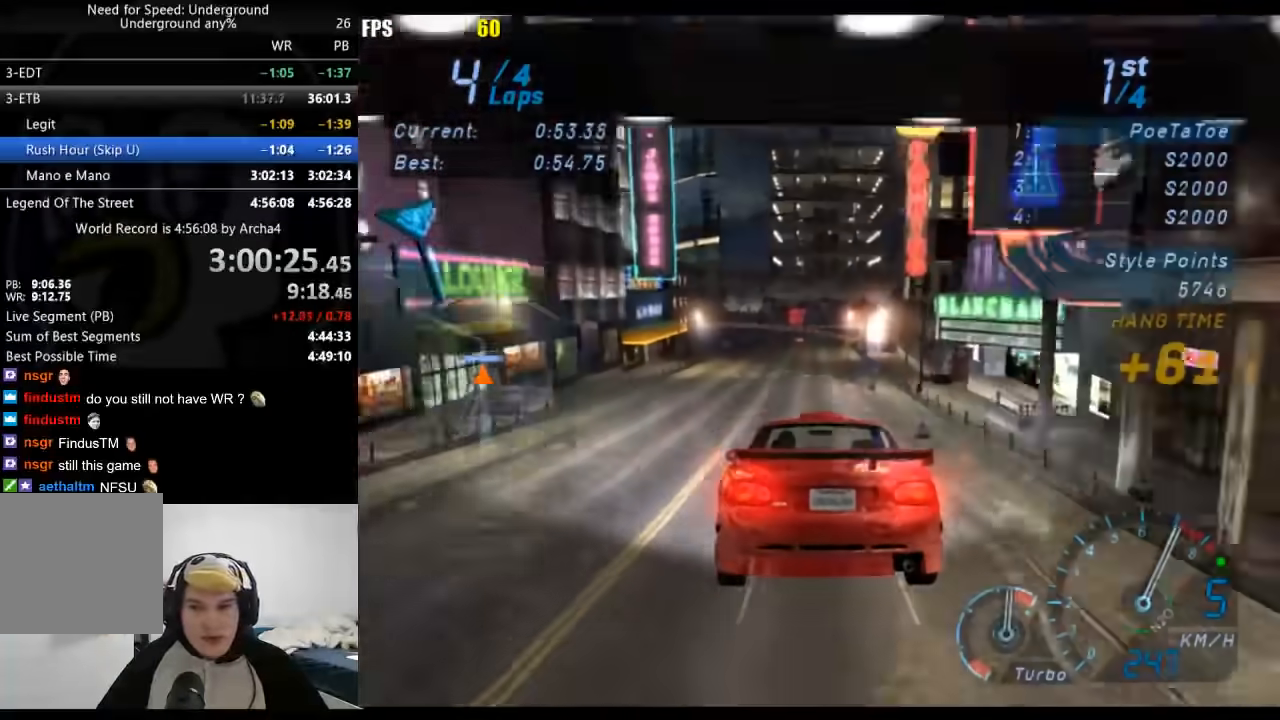
{"buttons": [], "left_stick": "center", "right_stick": "center", "events": []}
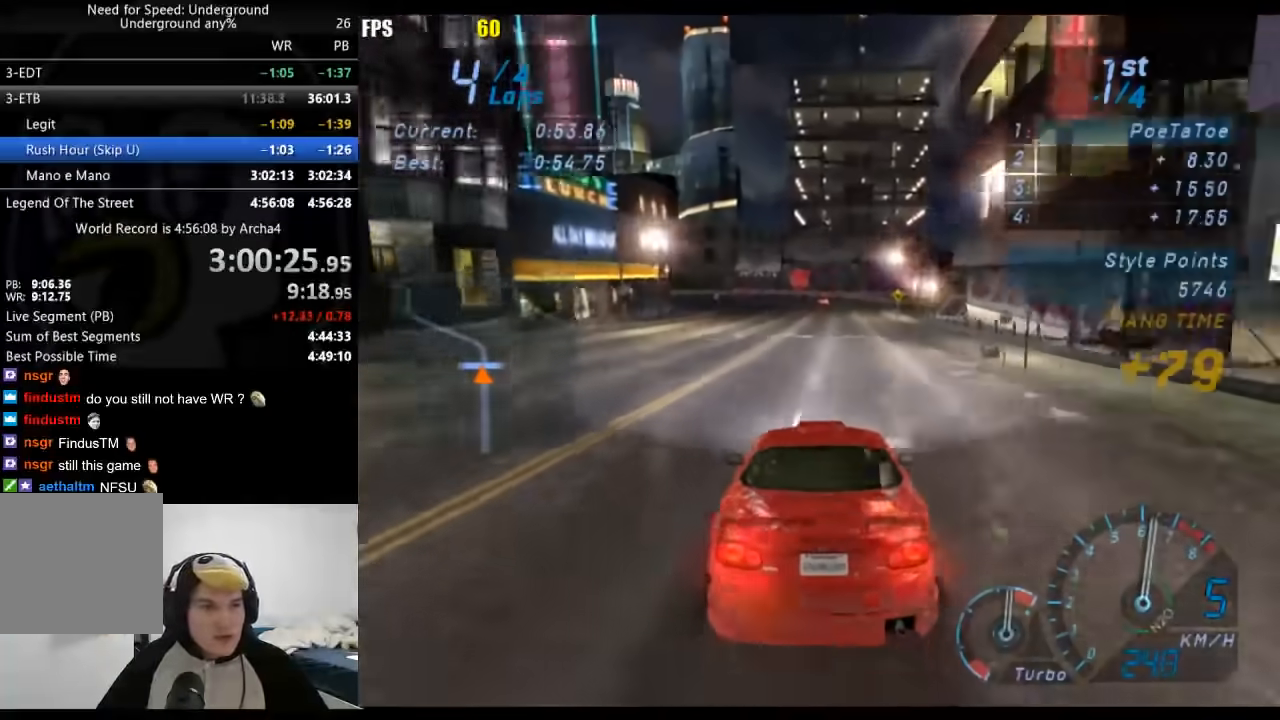
{"buttons": [], "left_stick": "center", "right_stick": "center", "events": []}
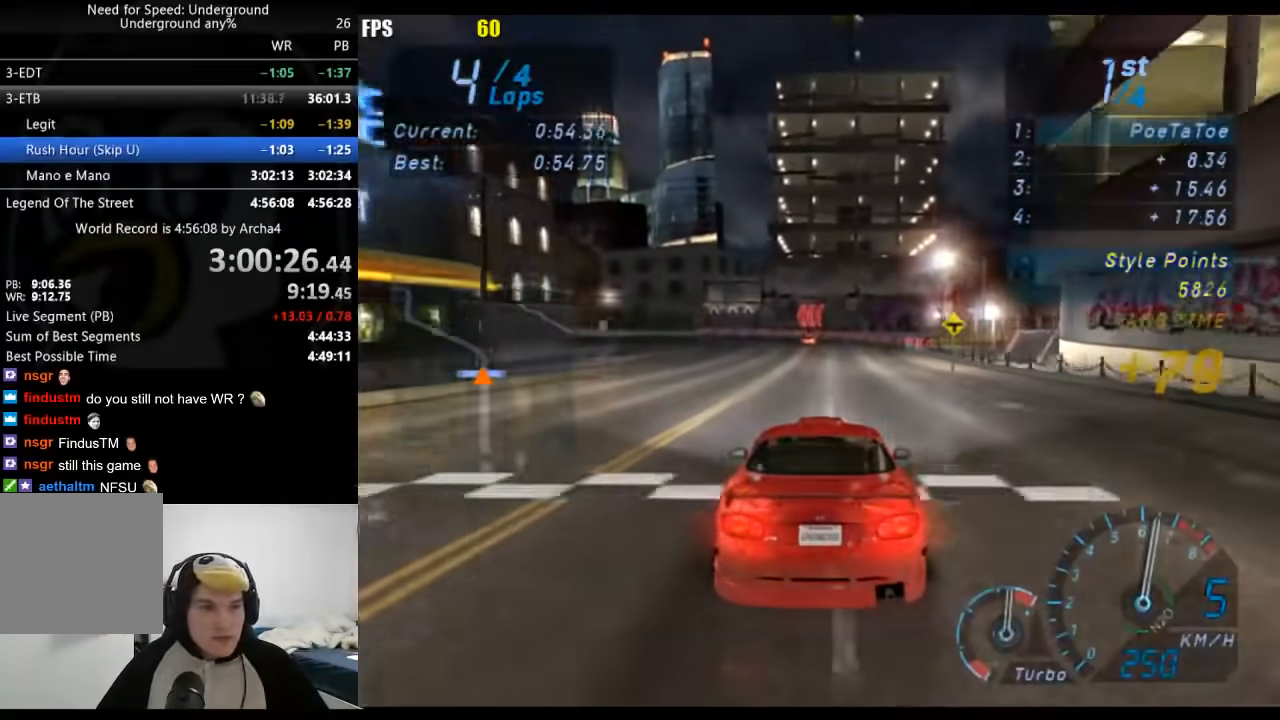
{"buttons": [], "left_stick": "center", "right_stick": "center", "events": [[33, "SELECT", "down"], [217, "SELECT", "up"]]}
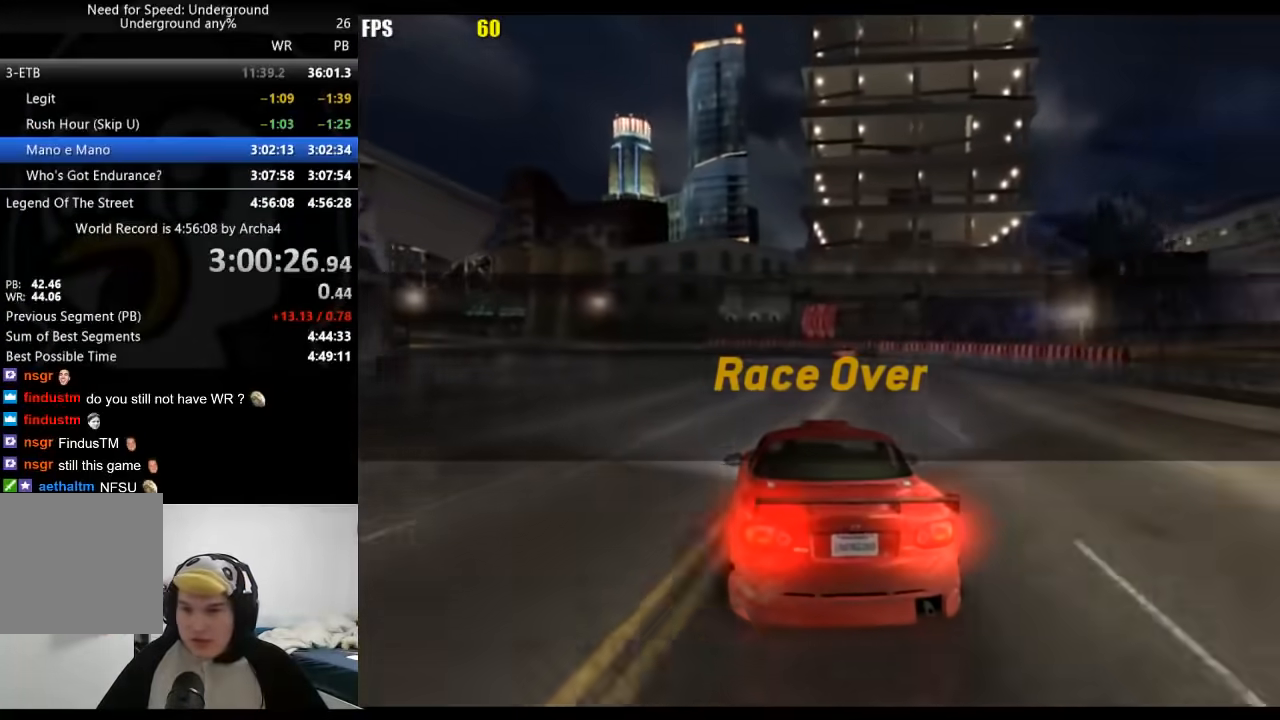
{"buttons": [], "left_stick": "center", "right_stick": "center", "events": []}